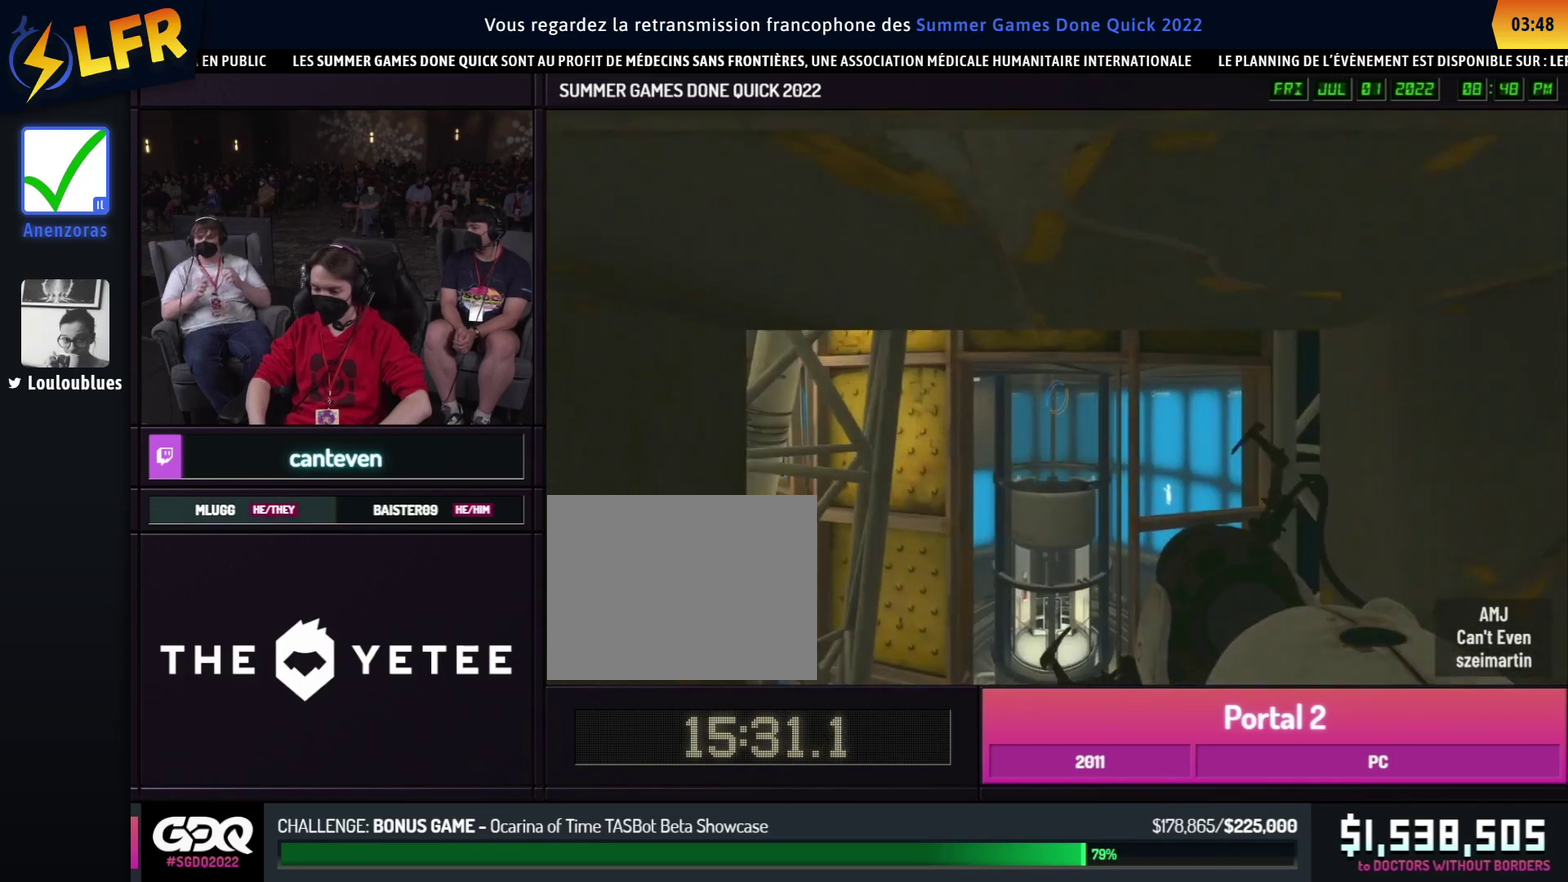
Gameplay with a controller (Xbox layout); each line is a JSON object with the inputs held at the frame after it. "button_events" lists button changes between this image and that frame as [ms after this image, input, new state], when the widget could be followed in between (sticks are given only as held states). This overlay highlights the sticks when they move; stick clicks (L3 R3) are not distinguishable. Not read: L1 L2 L3 R1 R2 R3.
{"buttons": ["B"], "left_stick": "right", "right_stick": "center"}
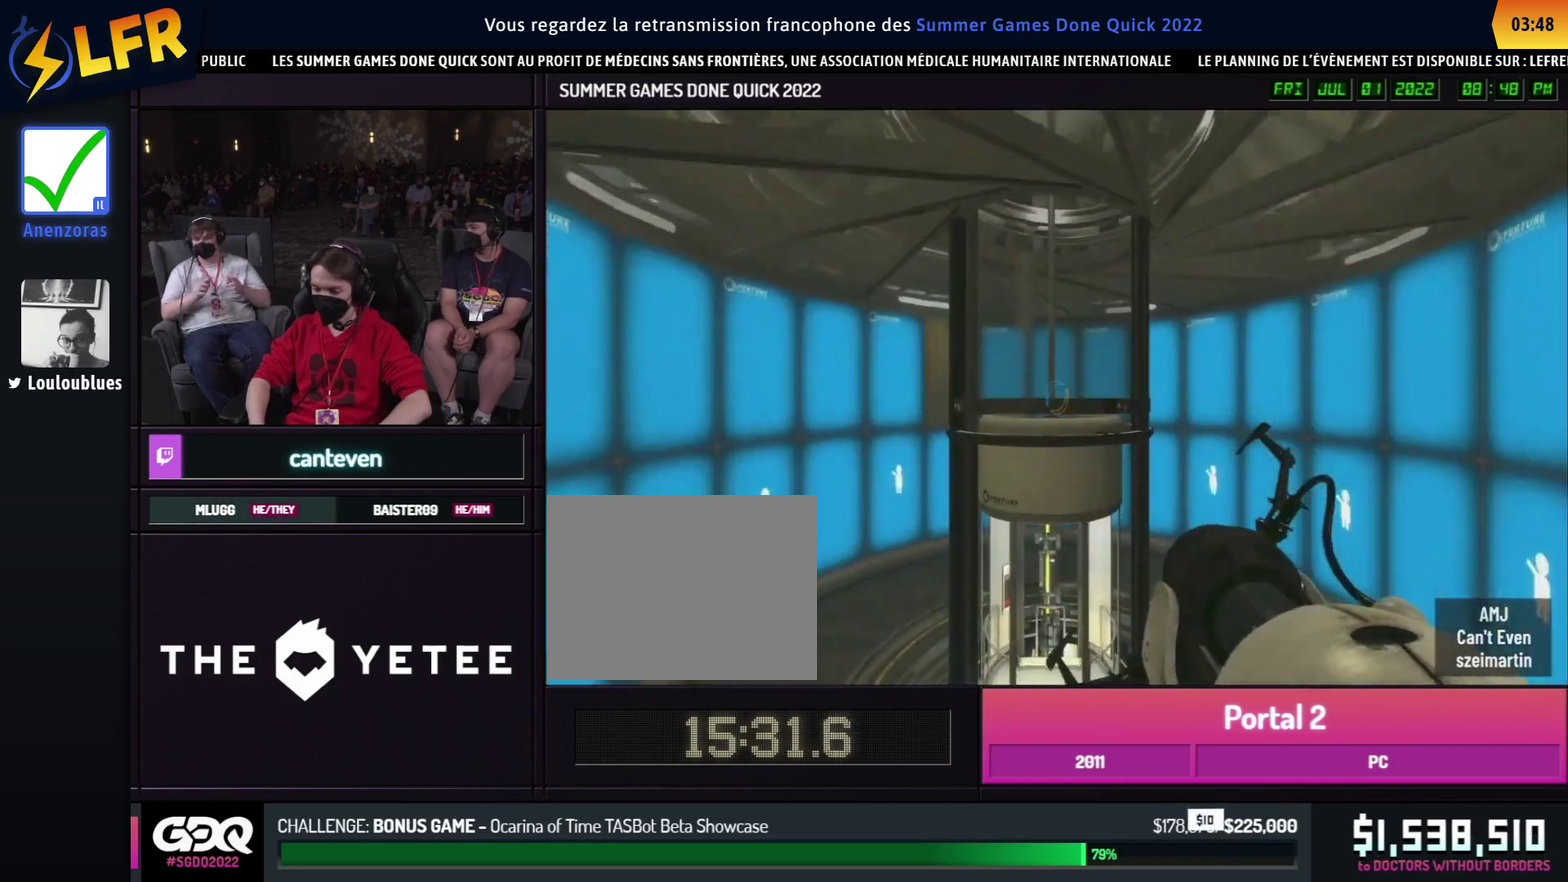
{"buttons": ["B"], "left_stick": "left", "right_stick": "center", "button_events": [[333, "A", "down"], [433, "A", "up"]]}
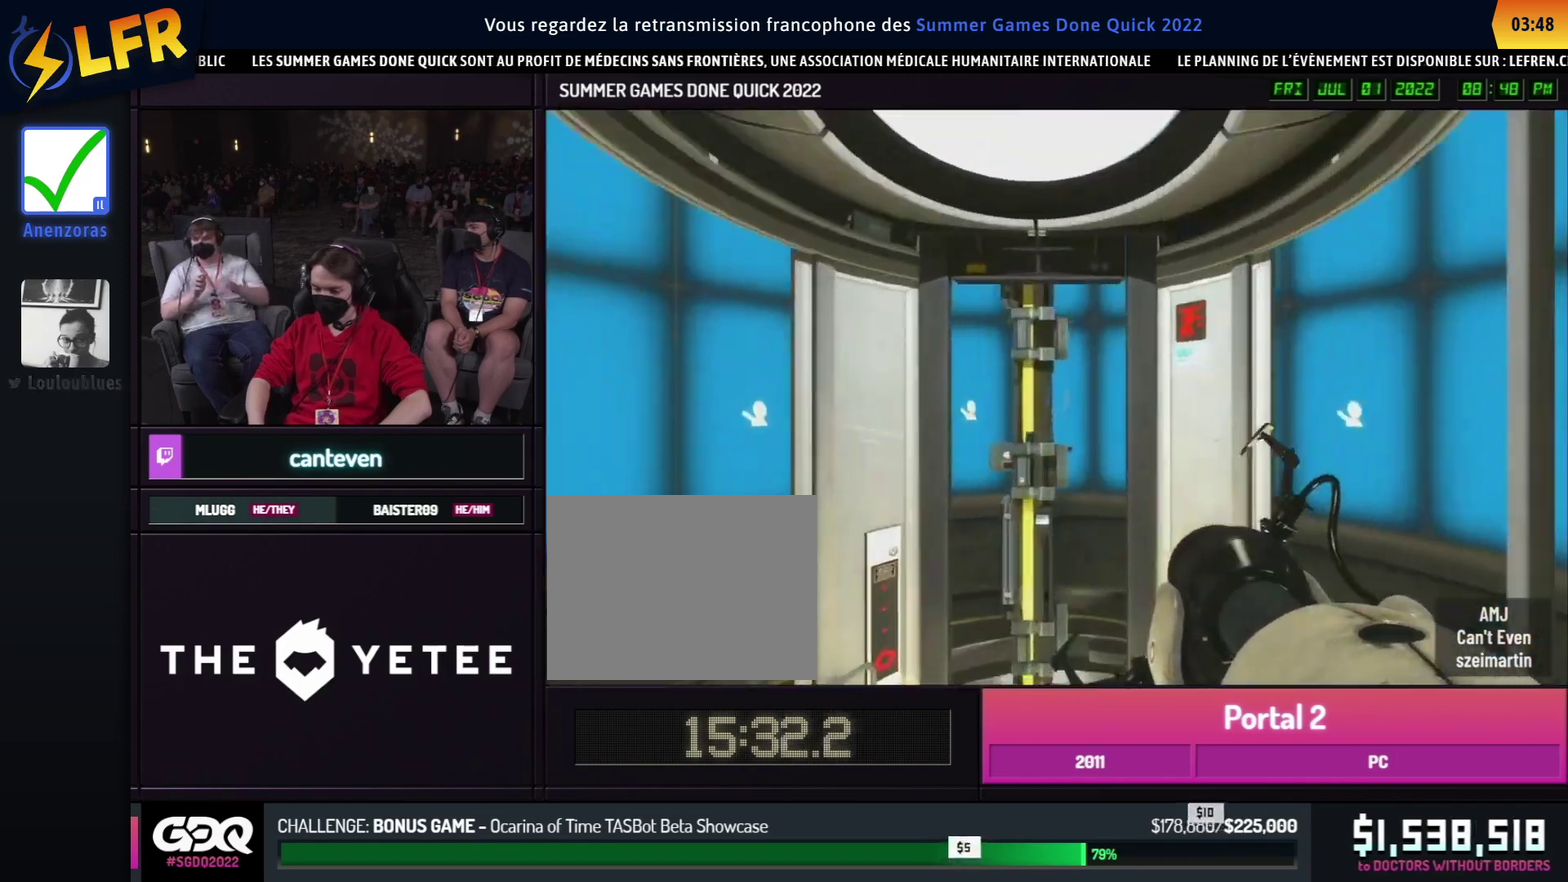
{"buttons": [], "left_stick": "center", "right_stick": "right", "button_events": [[150, "B", "up"]]}
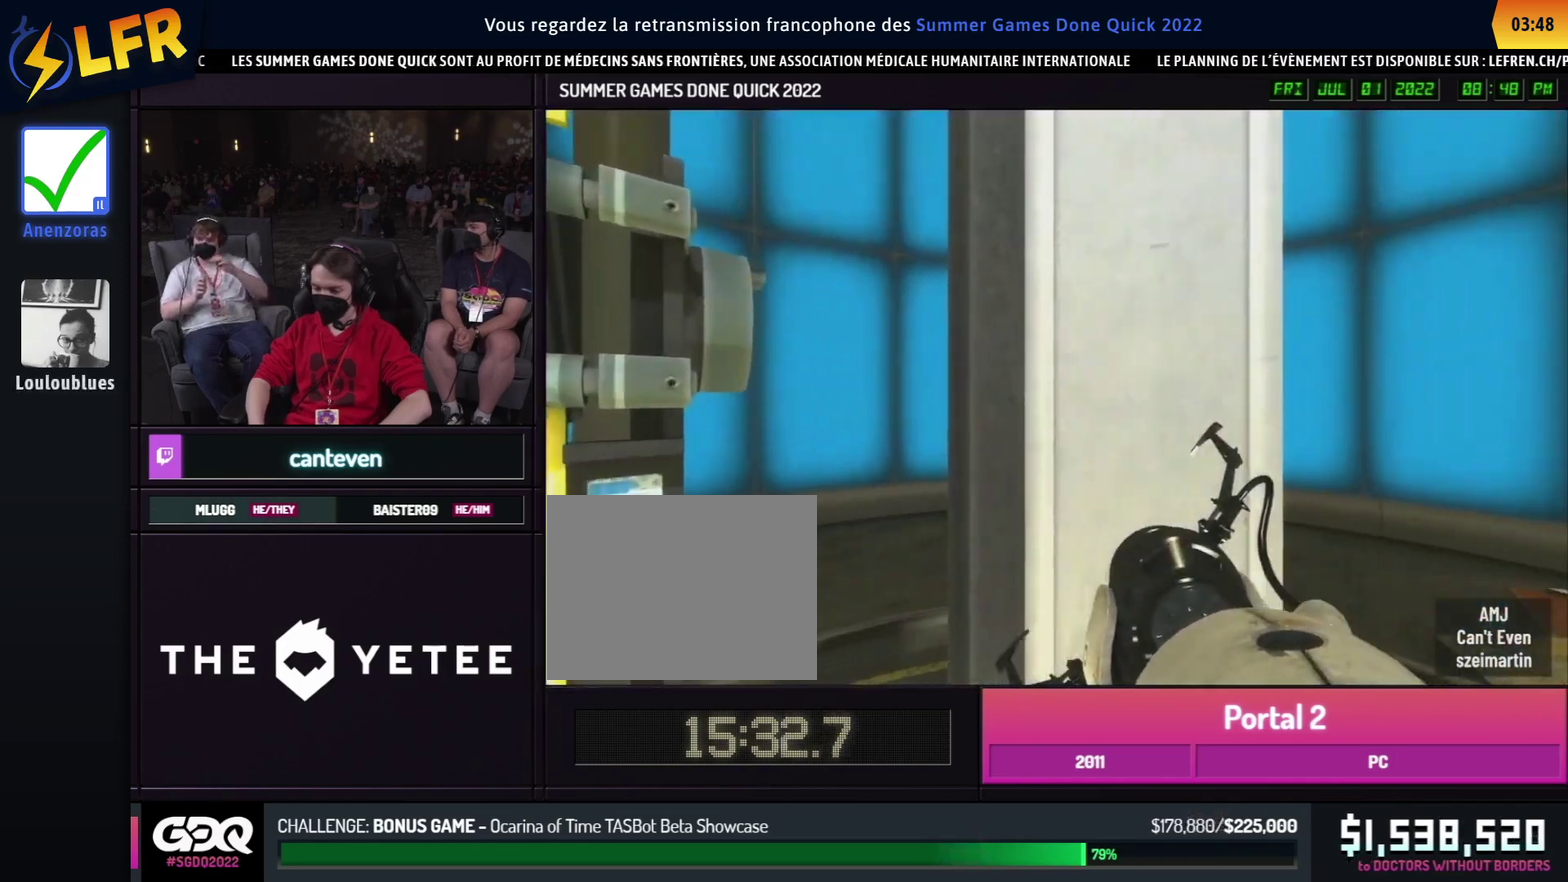
{"buttons": [], "left_stick": "center", "right_stick": "right", "button_events": []}
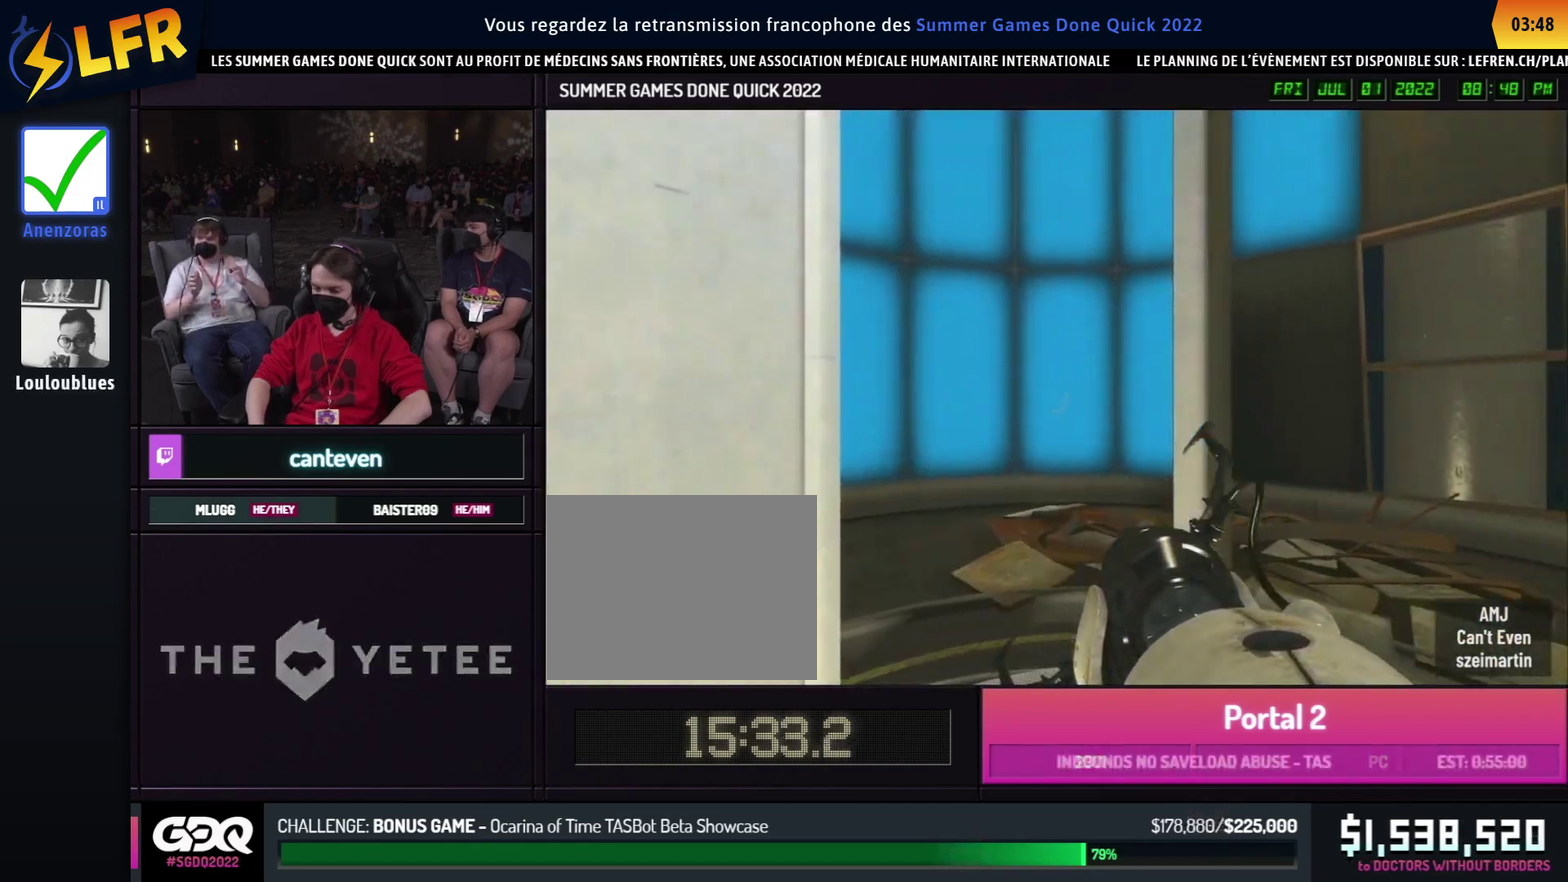
{"buttons": [], "left_stick": "center", "right_stick": "right", "button_events": []}
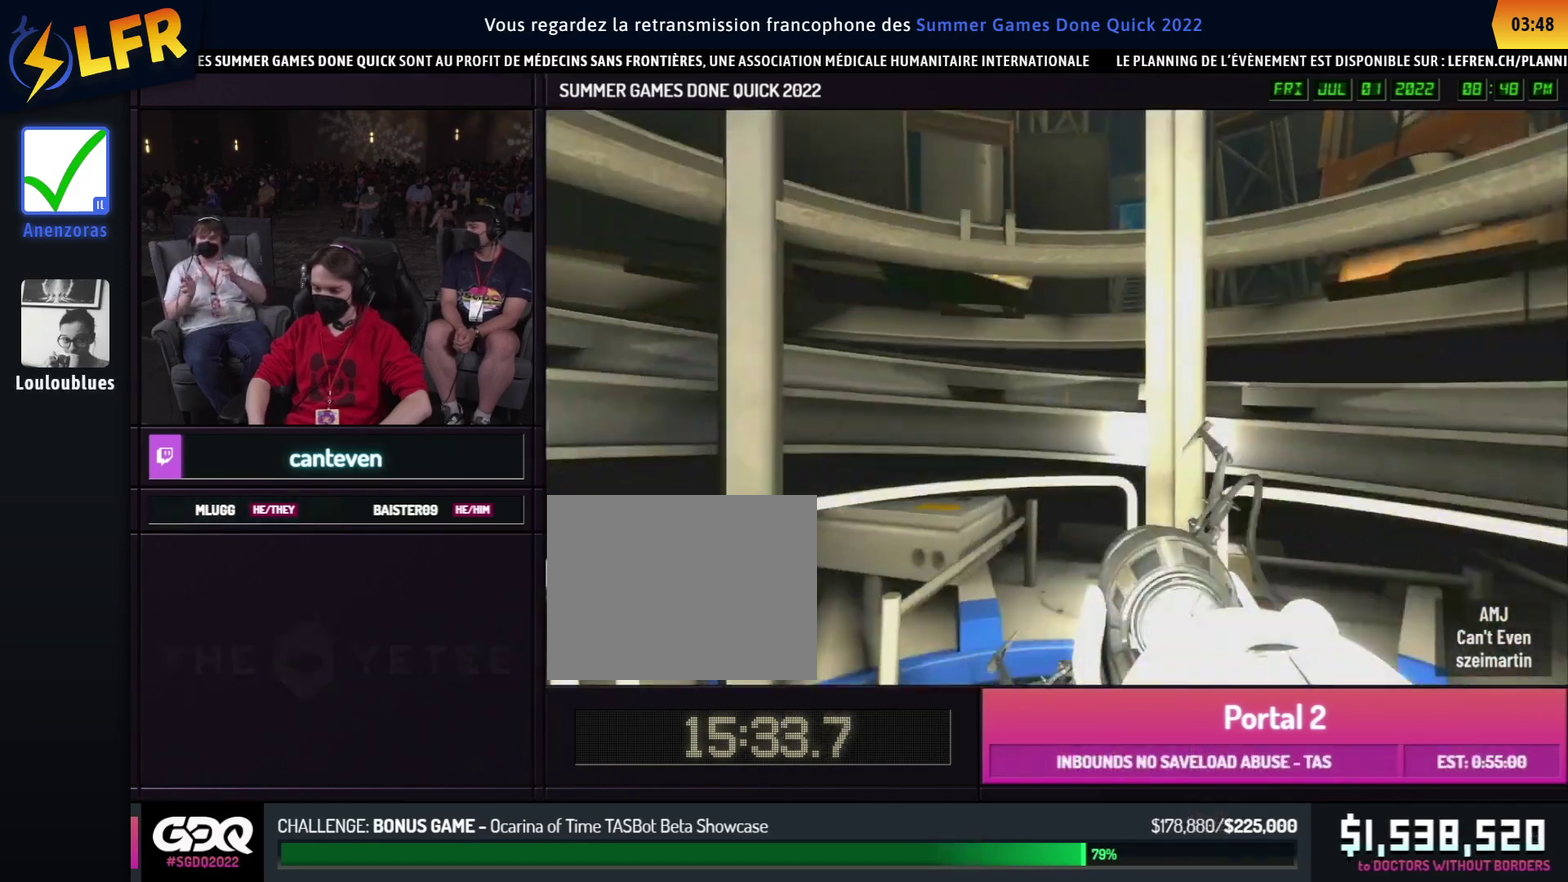
{"buttons": [], "left_stick": "center", "right_stick": "center", "button_events": []}
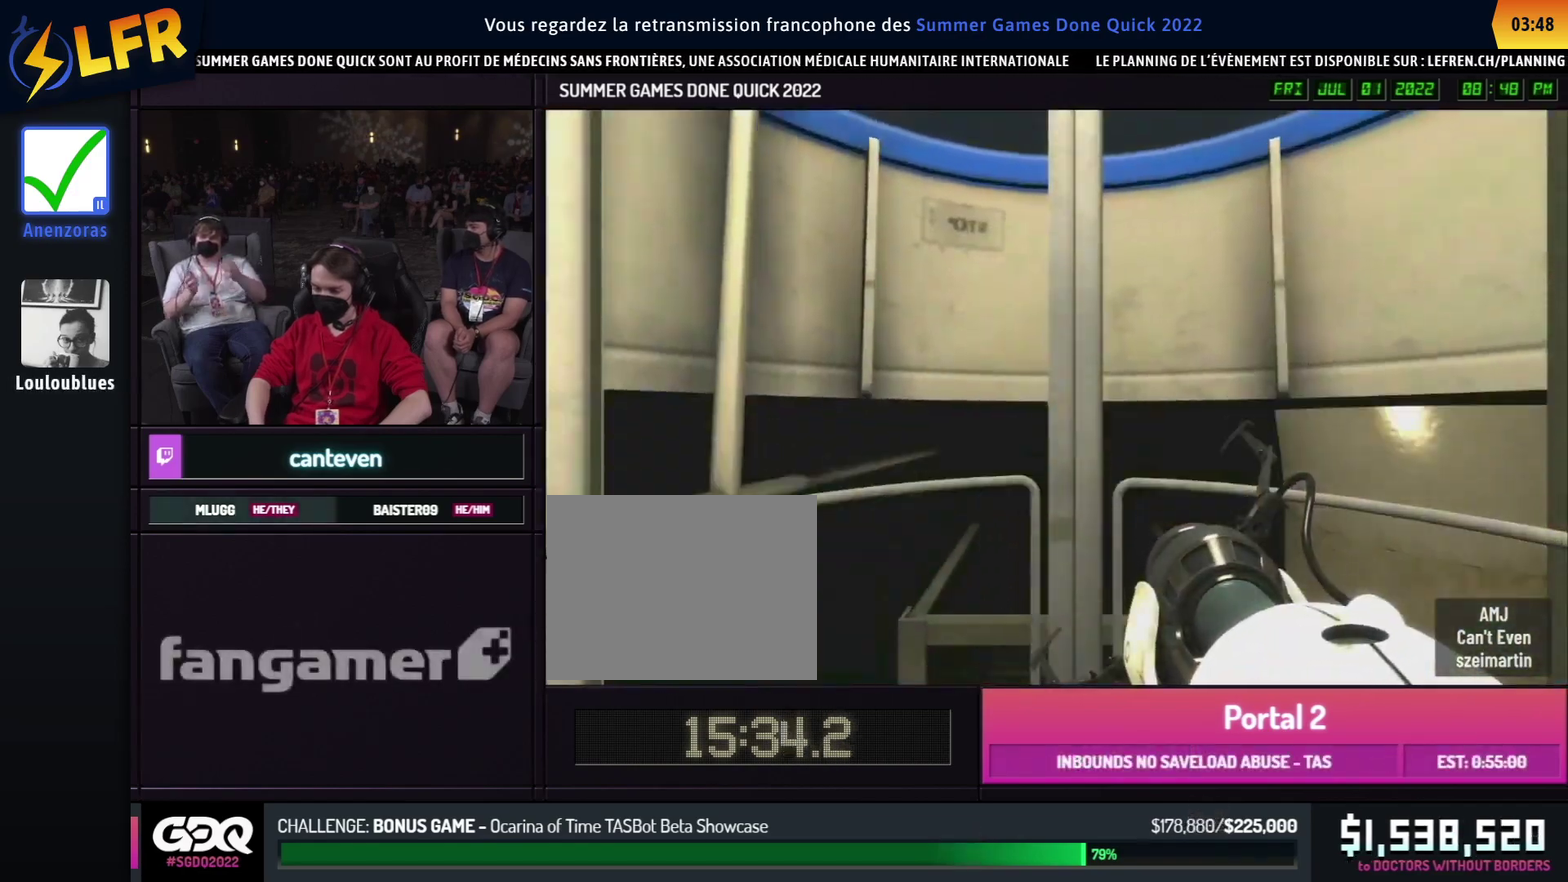
{"buttons": [], "left_stick": "center", "right_stick": "center", "button_events": []}
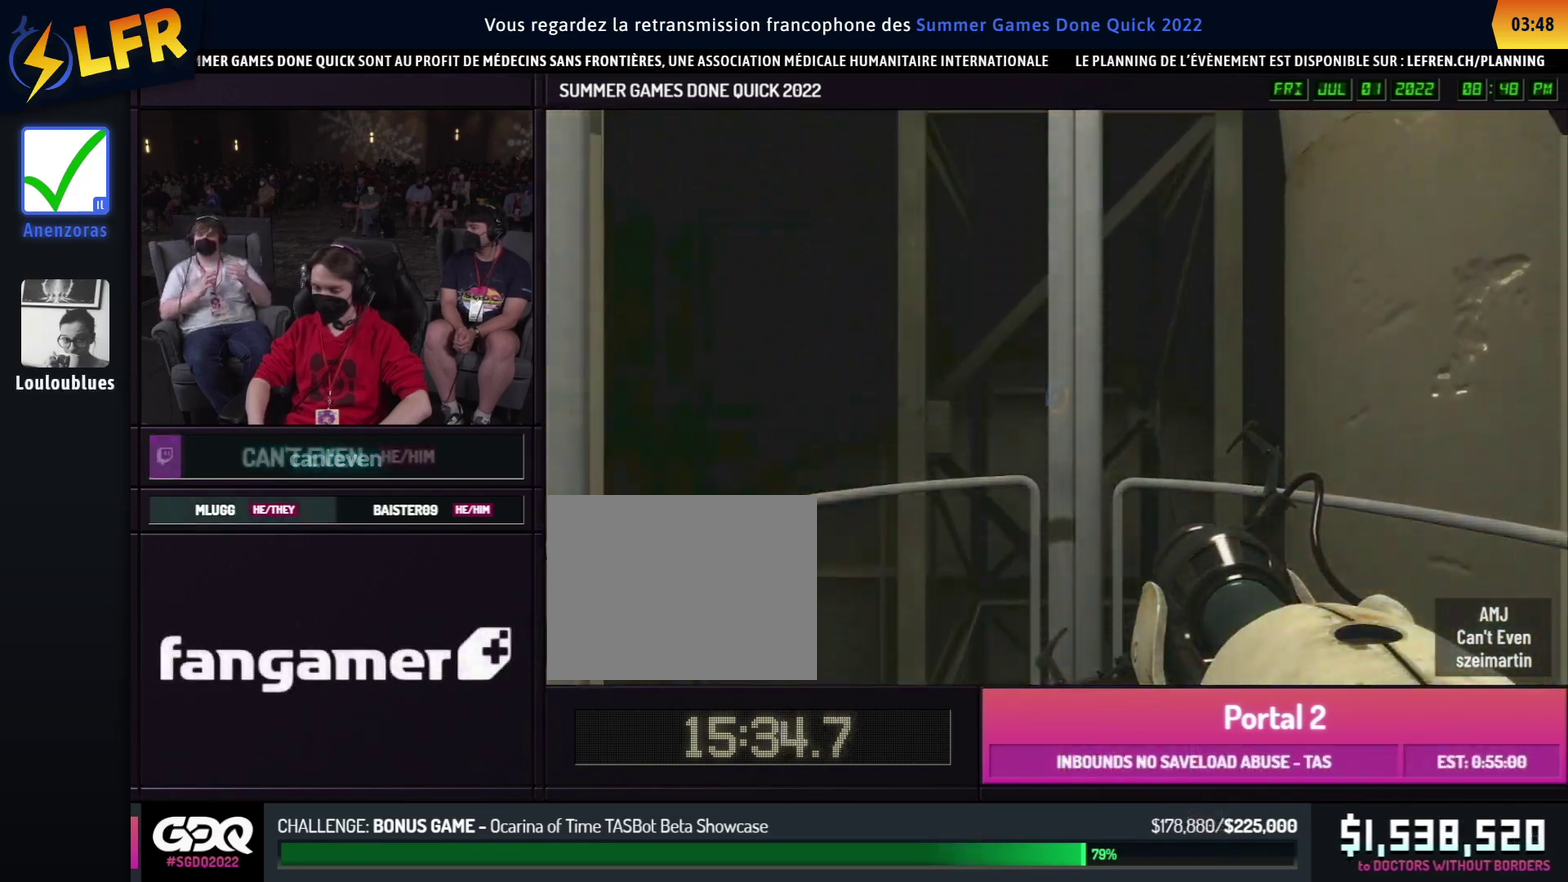
{"buttons": [], "left_stick": "center", "right_stick": "center", "button_events": []}
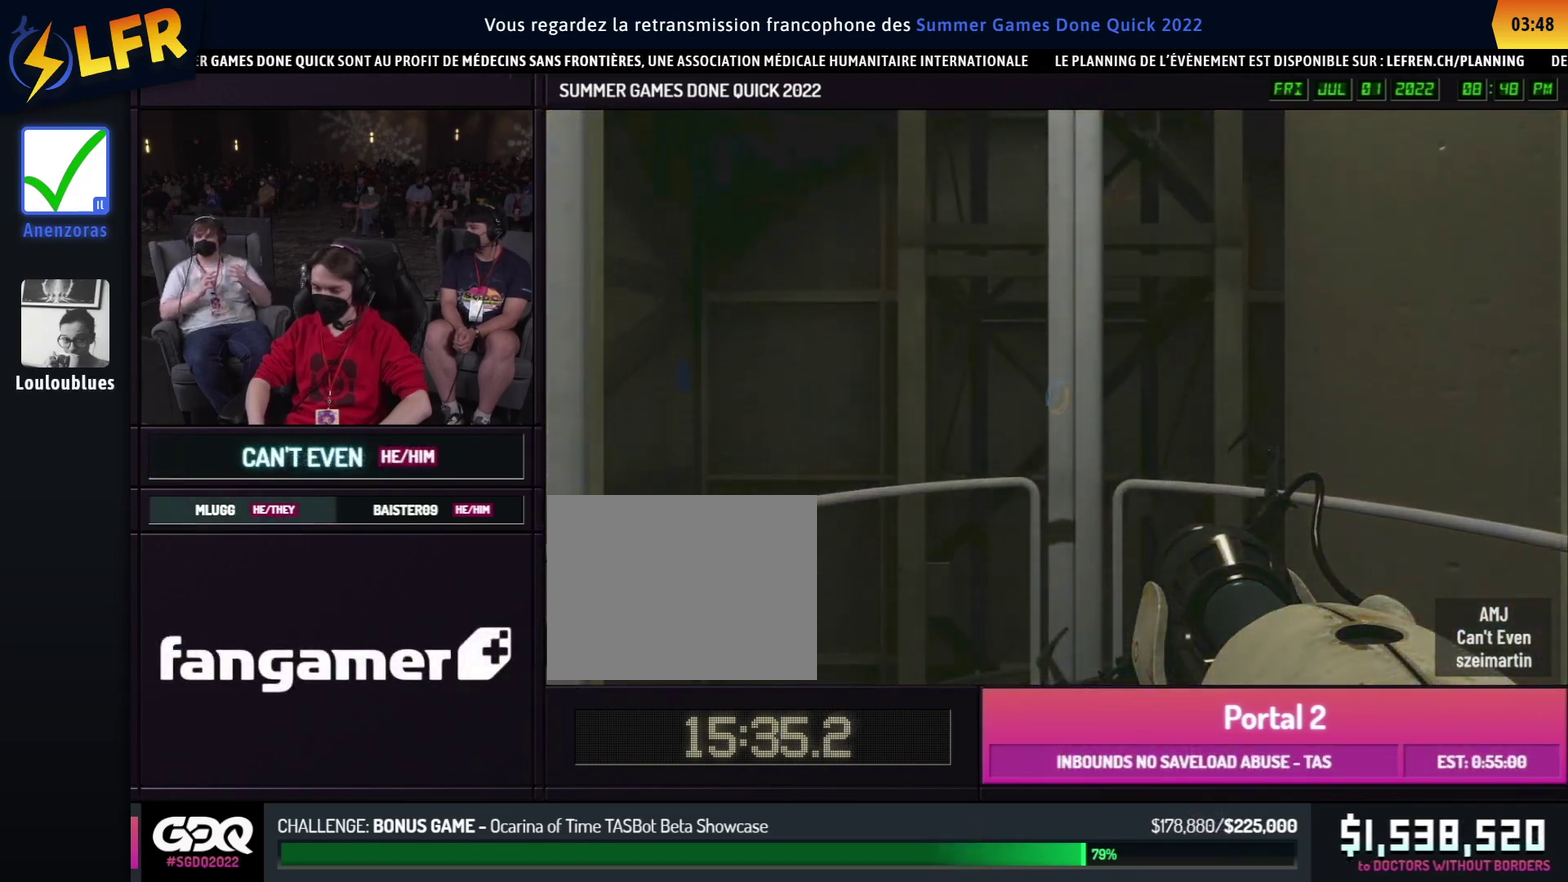
{"buttons": [], "left_stick": "center", "right_stick": "center", "button_events": []}
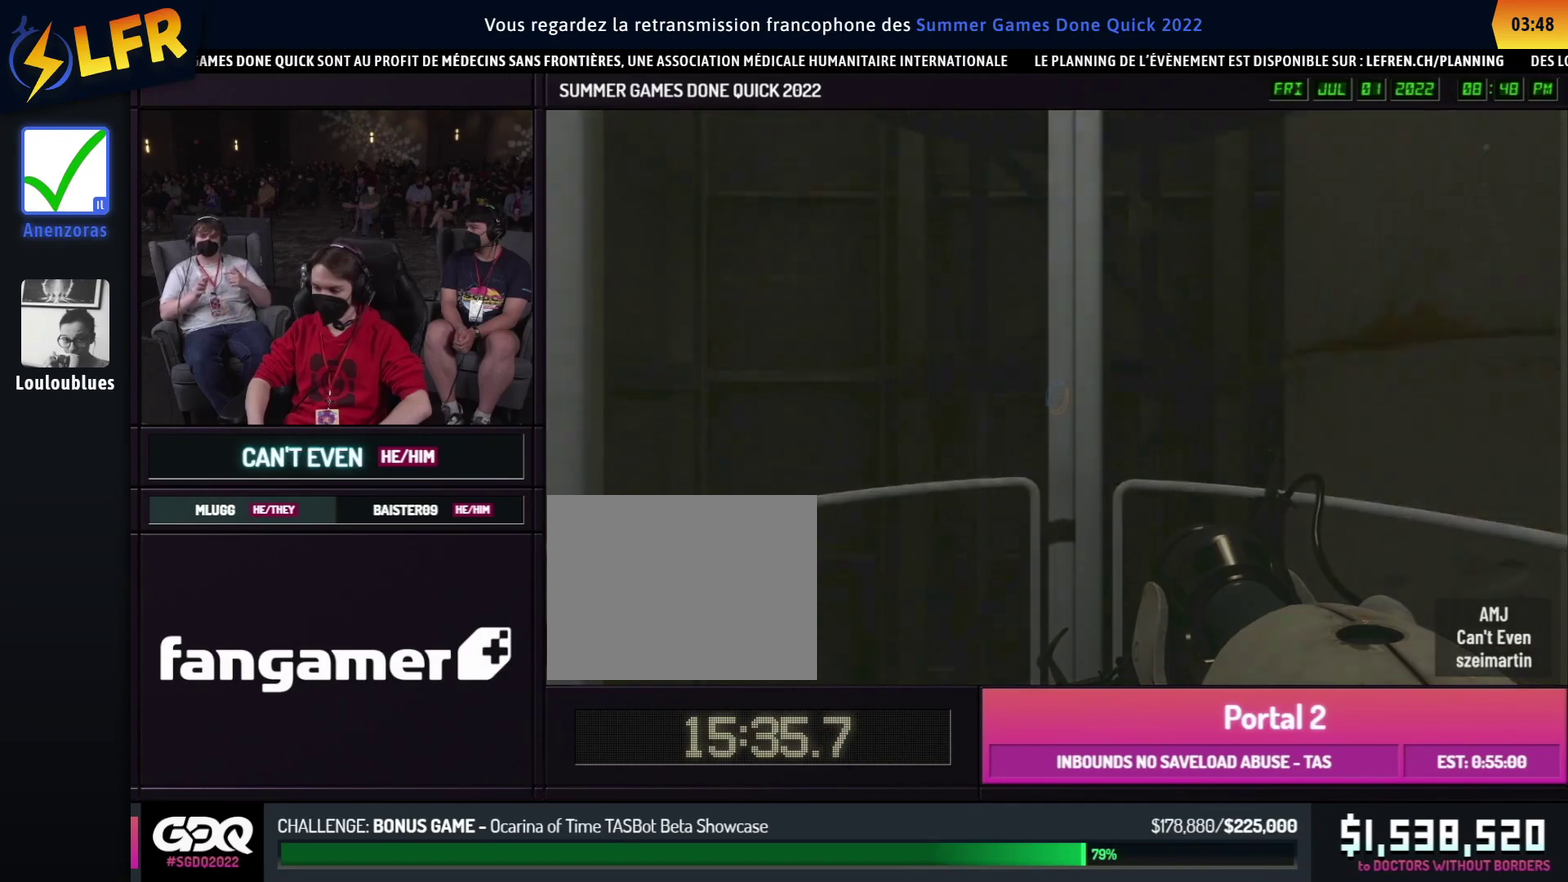
{"buttons": [], "left_stick": "center", "right_stick": "center", "button_events": []}
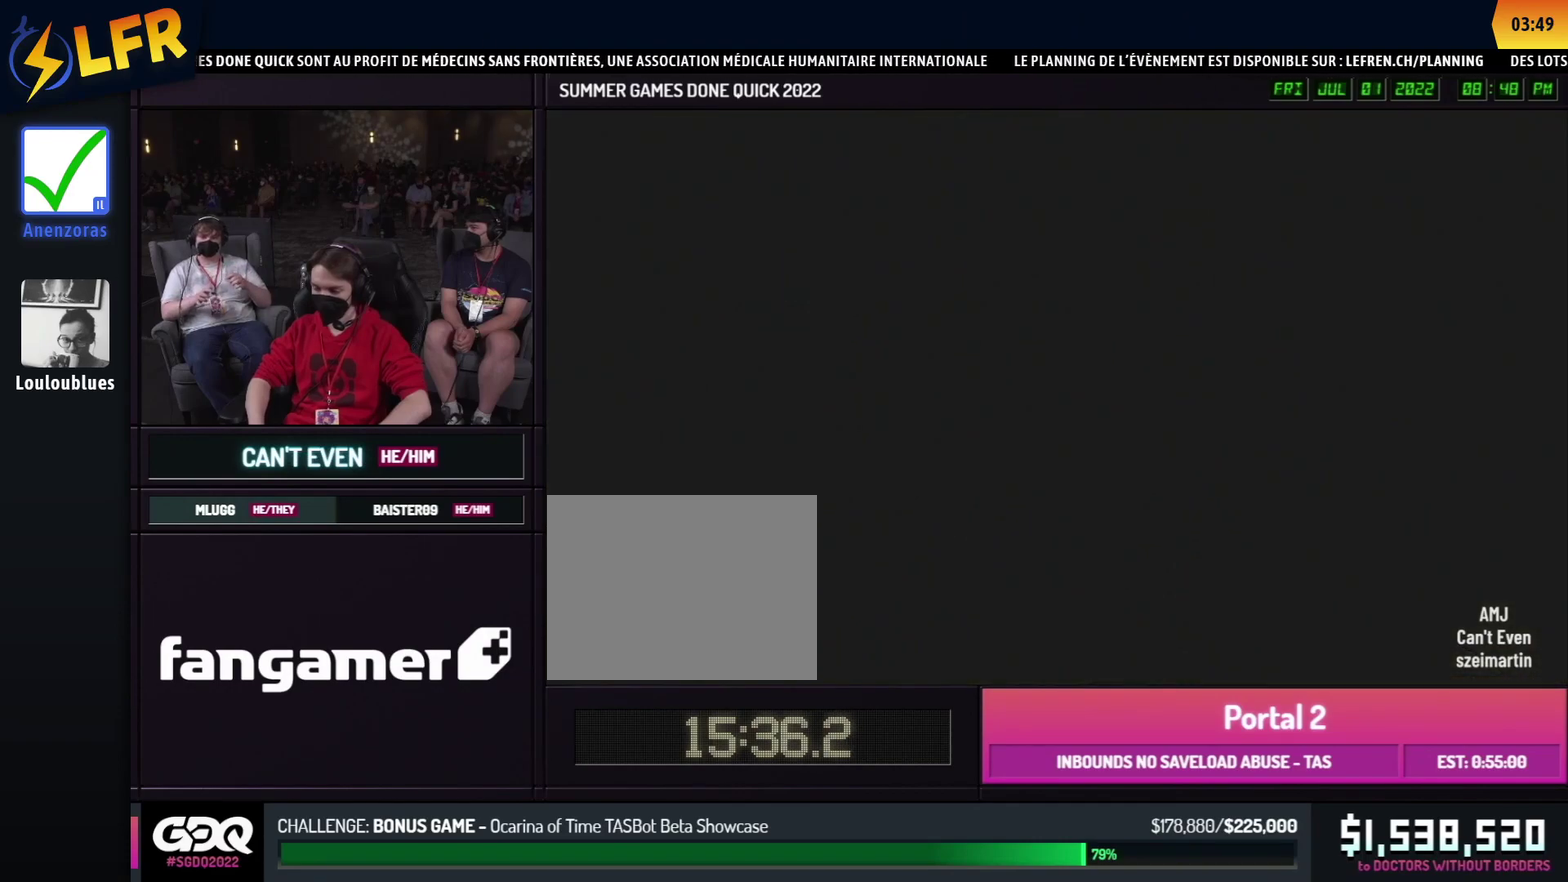
{"buttons": [], "left_stick": "center", "right_stick": "center", "button_events": []}
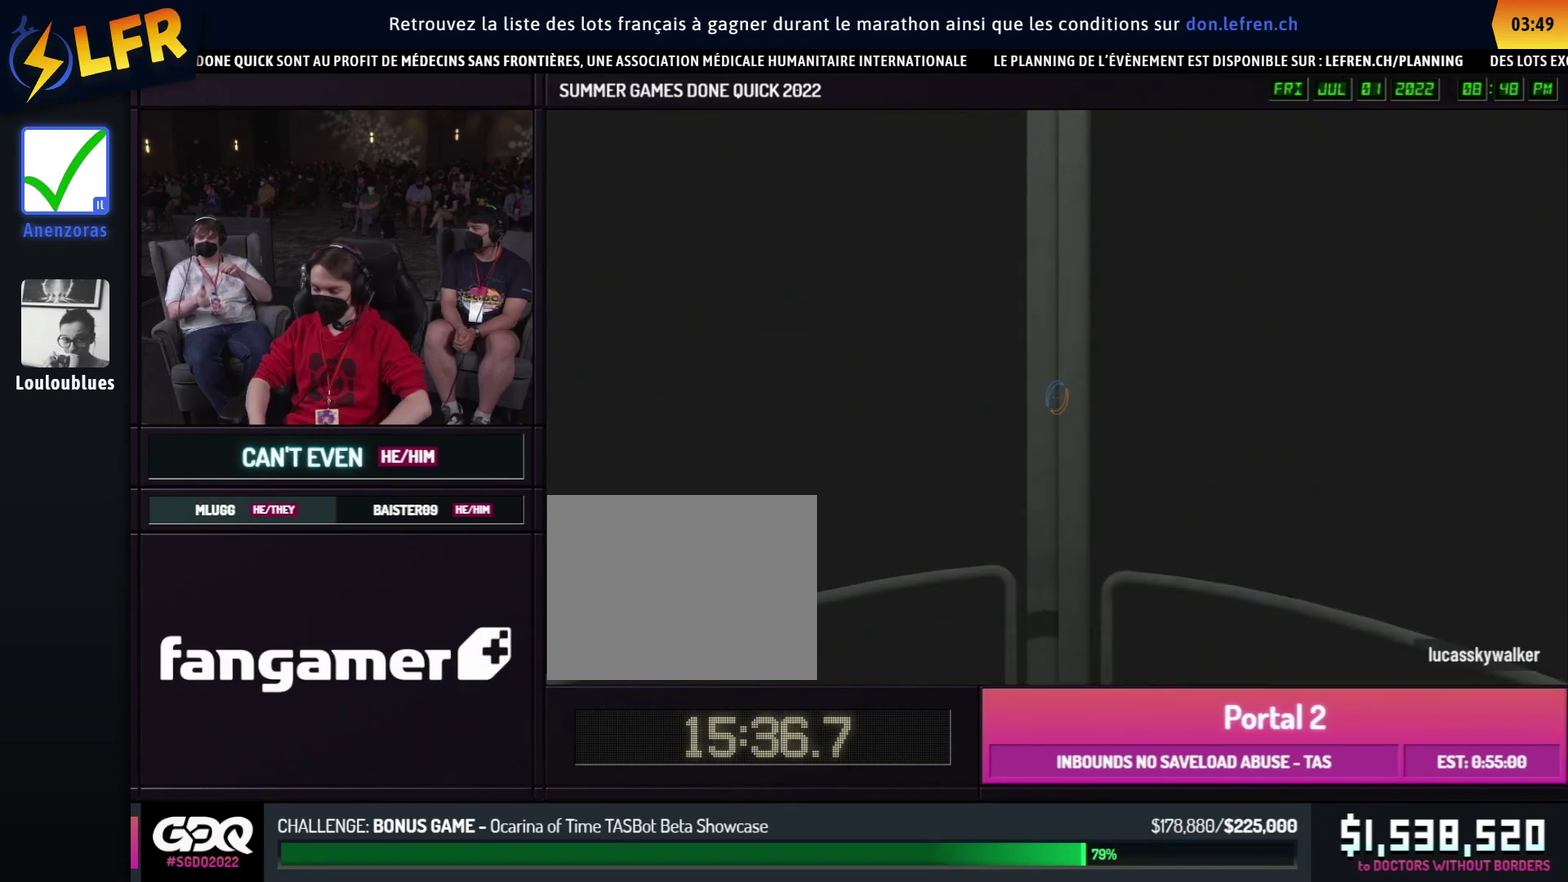
{"buttons": [], "left_stick": "center", "right_stick": "center", "button_events": []}